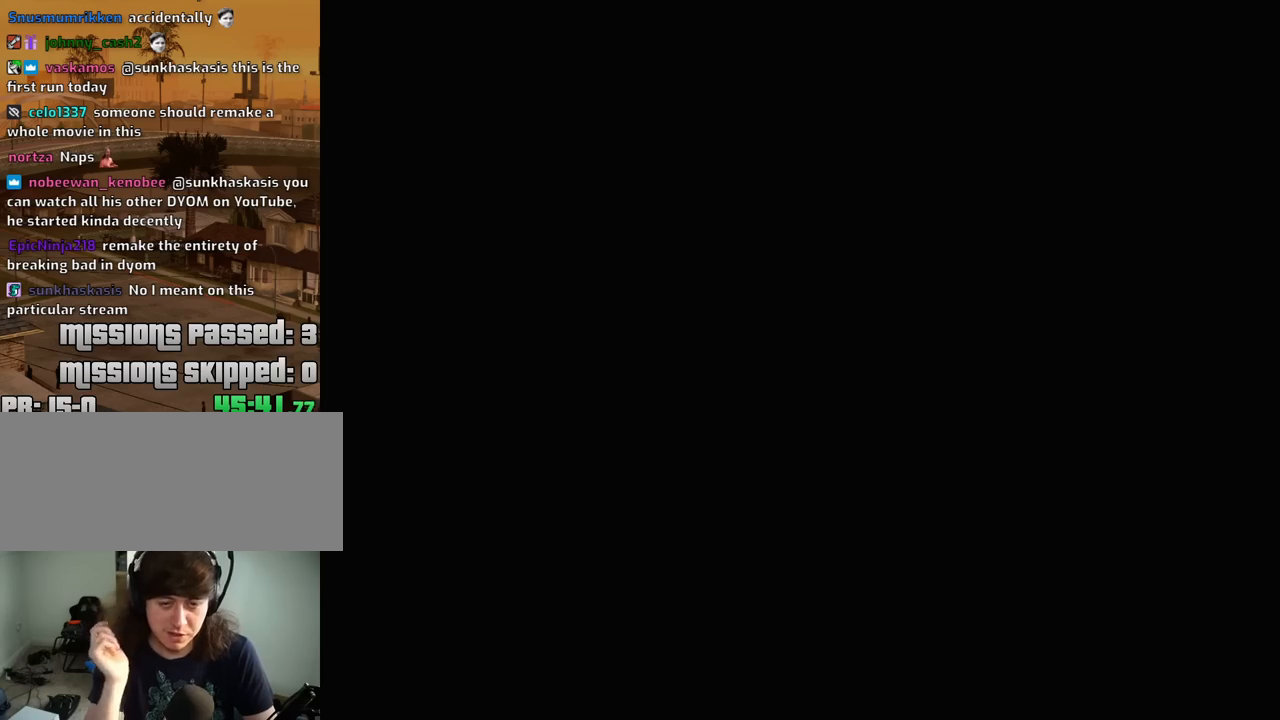
Gameplay with keyboard and mouse; each line is a JSON object with the keys and mouse buttons held at the frame after it. "events" lists presses ("down") and releases ("up") of "1", "2", "3", "4", "5", "6", "8", "a", "alt", "c", "ctrl", "d", "down", "e", "escape", "f", "f1", "f2", "f3", "g", "h", "left", "num2", "q", "r", "right", "s", "shift", "space", "t", "tab", "up", "v", "w", "x", "z", "mouse_left", "mouse_middle", "mouse_right", "mouse_wheel_up" and "mouse_wheel_down" between this image and that frame as [ms after this image, input, new state], when the widget could be followed in between. "mouse_left", "mouse_middle", "mouse_right", "mouse_wheel_up", "mouse_wheel_down" = the "left", "middle", "right", "wheel_up", "wheel_down" buttons of the "mouse" list. No other keys are recorded. Mouse movement is not recorded.
{"keys": ["f"], "mouse": [], "events": [[467, "f", "down"]]}
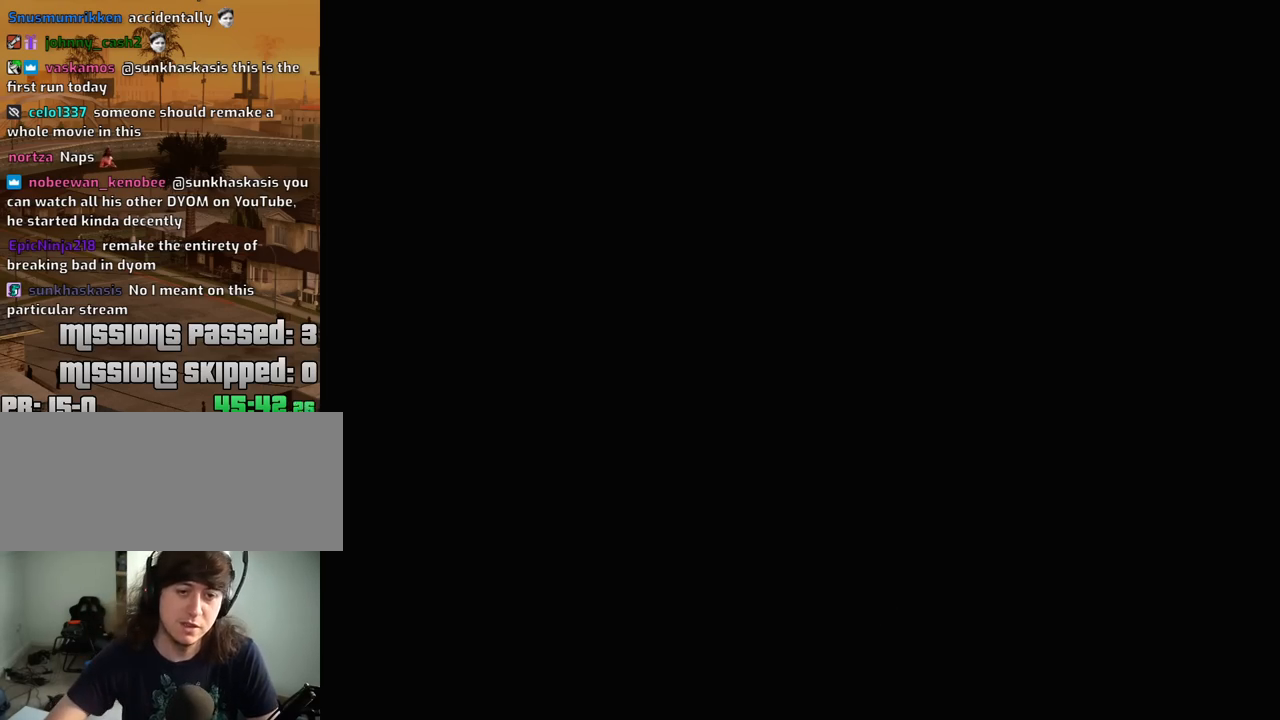
{"keys": ["f"], "mouse": [], "events": [[50, "f", "up"], [434, "f", "down"]]}
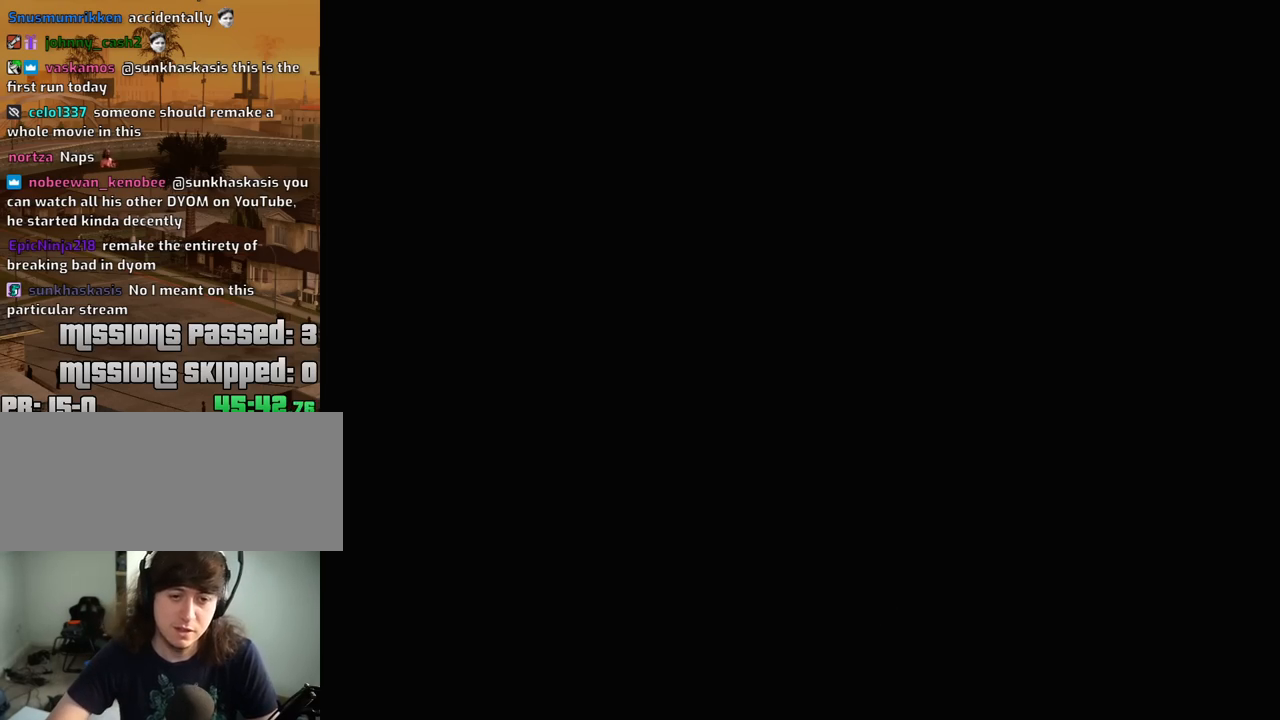
{"keys": ["f"], "mouse": [], "events": [[34, "f", "up"], [117, "f", "down"], [167, "f", "up"], [317, "f", "down"], [350, "f", "up"], [500, "f", "down"]]}
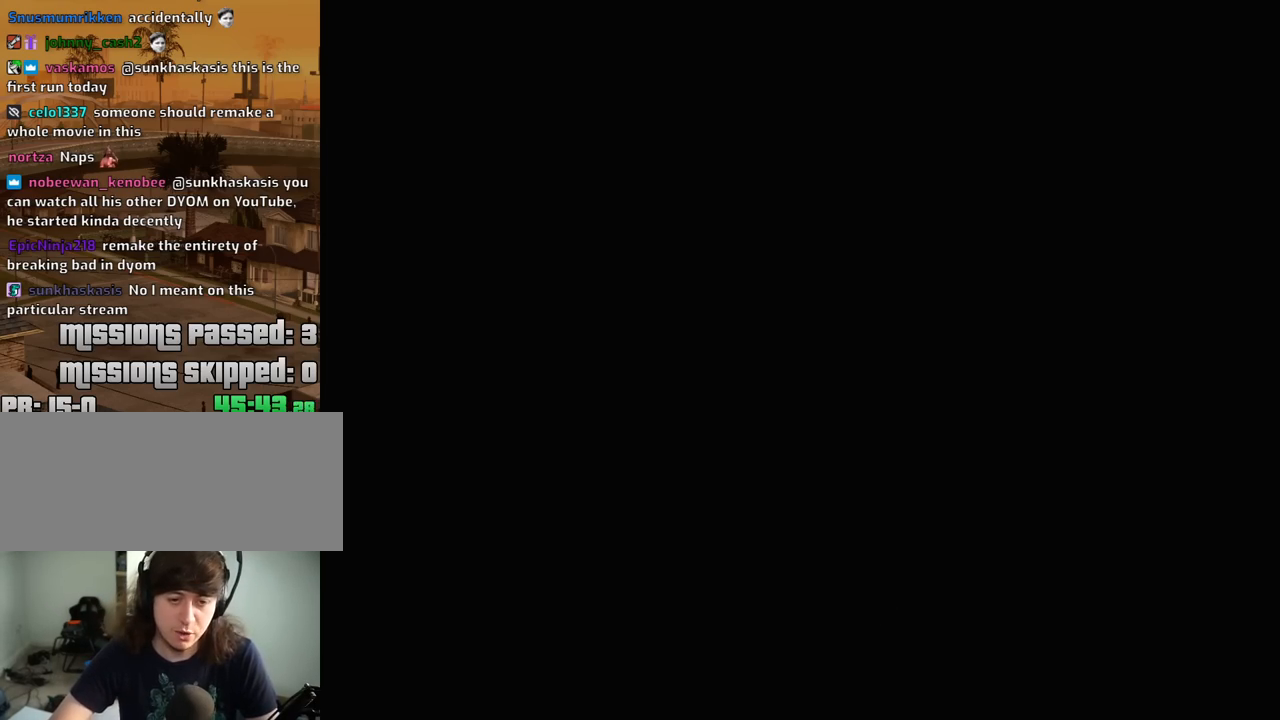
{"keys": [], "mouse": [], "events": [[50, "f", "up"], [184, "f", "down"], [234, "f", "up"], [317, "f", "down"], [417, "f", "up"]]}
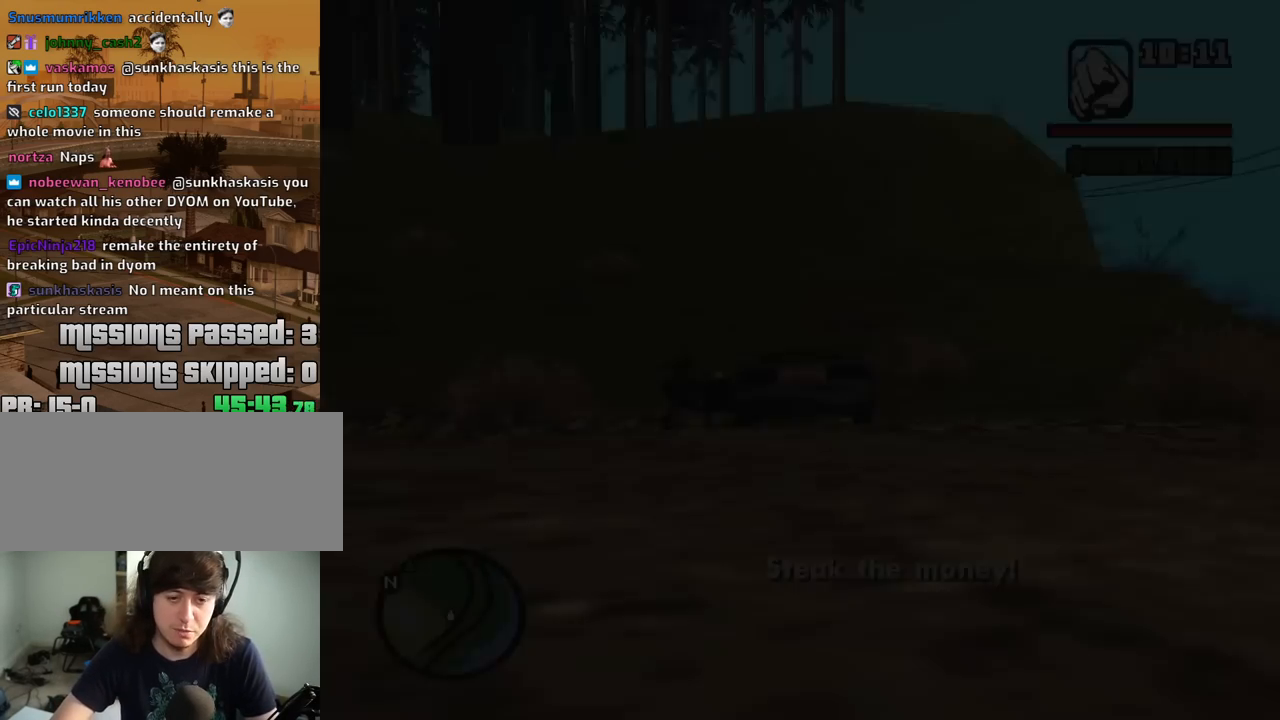
{"keys": [], "mouse": [], "events": [[17, "f", "down"], [50, "f", "up"], [200, "f", "down"], [250, "f", "up"]]}
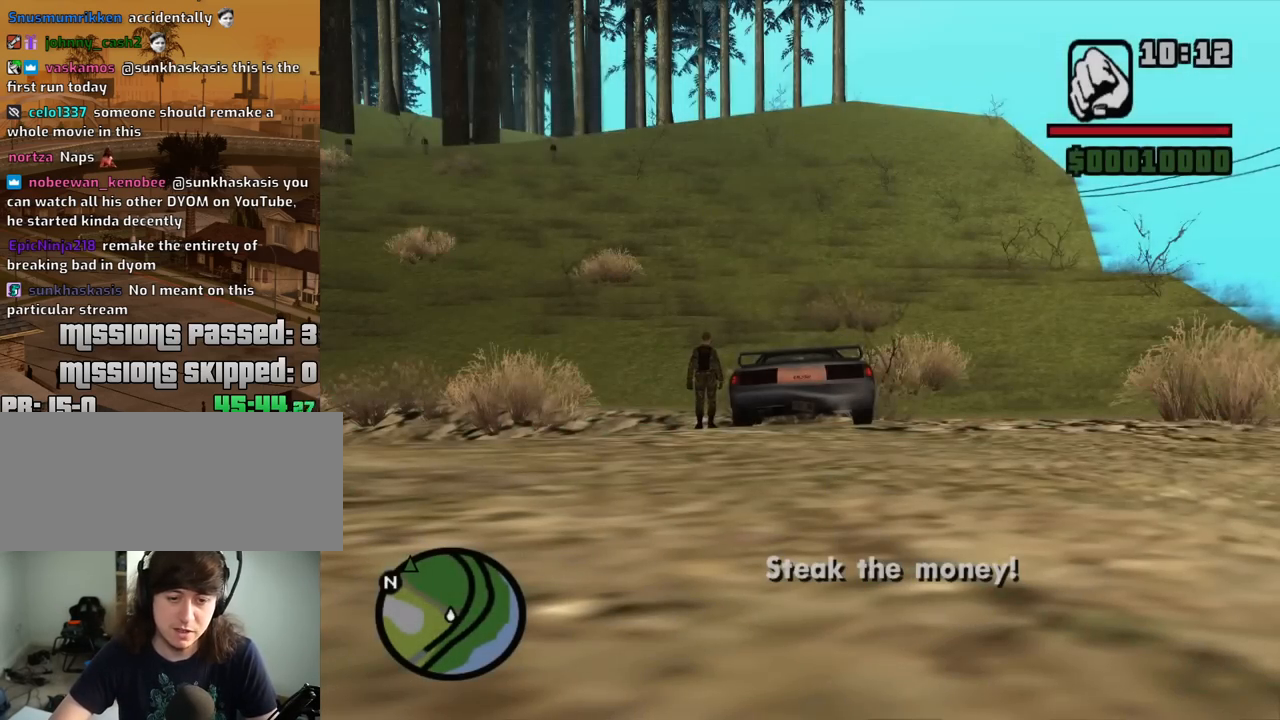
{"keys": ["a", "w"], "mouse": [], "events": [[67, "a", "down"], [67, "w", "down"], [350, "space", "down"], [500, "space", "up"]]}
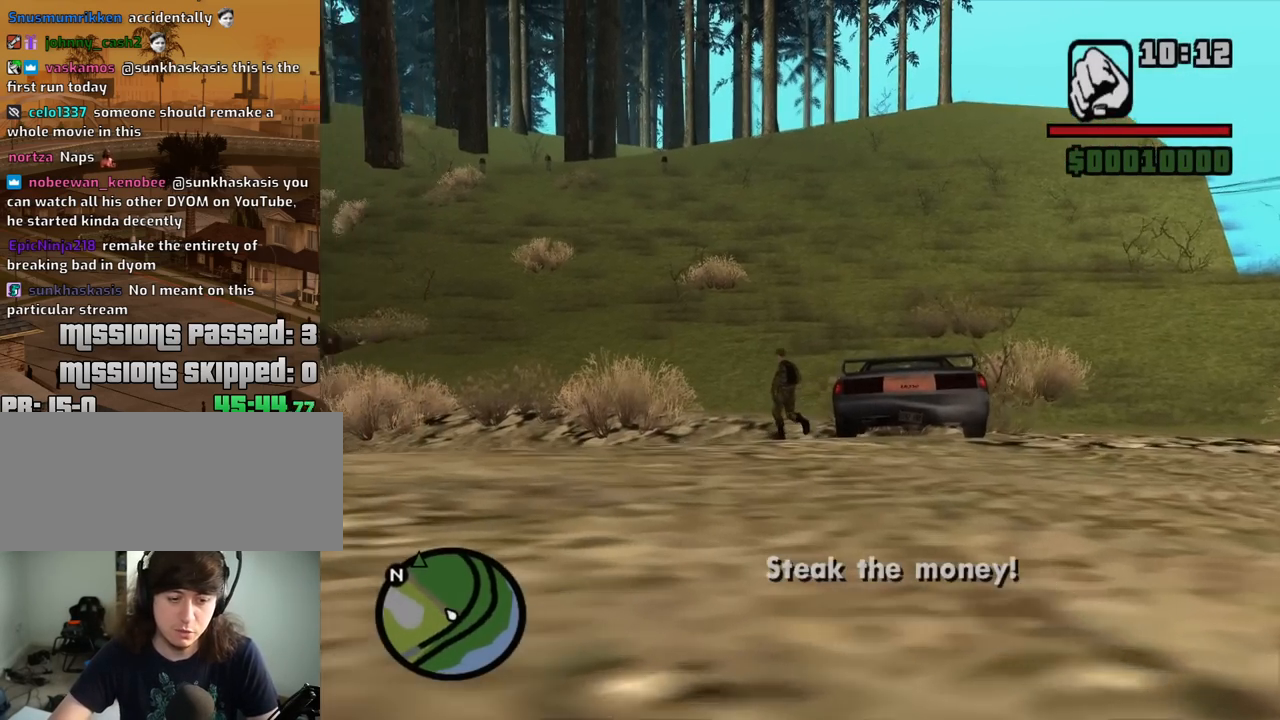
{"keys": ["w"], "mouse": [], "events": [[134, "space", "down"], [234, "space", "up"], [367, "space", "down"], [467, "a", "up"], [467, "space", "up"]]}
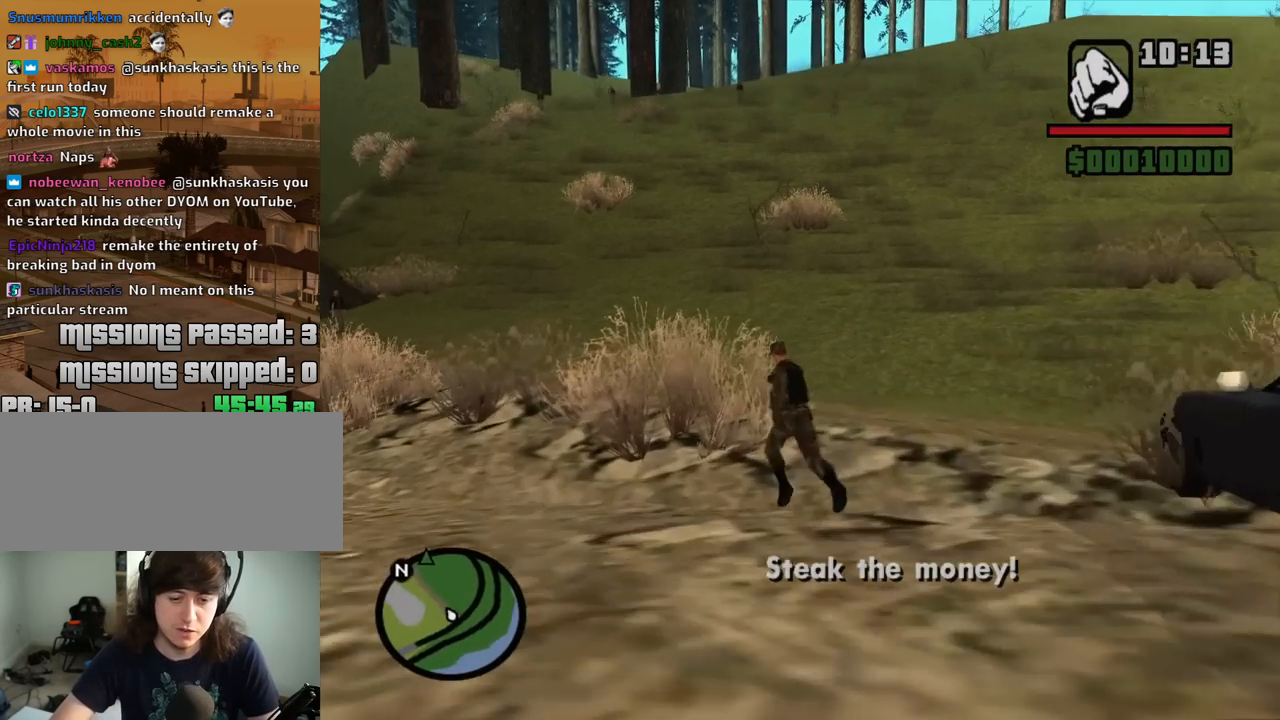
{"keys": ["w"], "mouse": [], "events": [[100, "space", "down"], [200, "space", "up"], [334, "space", "down"], [434, "space", "up"]]}
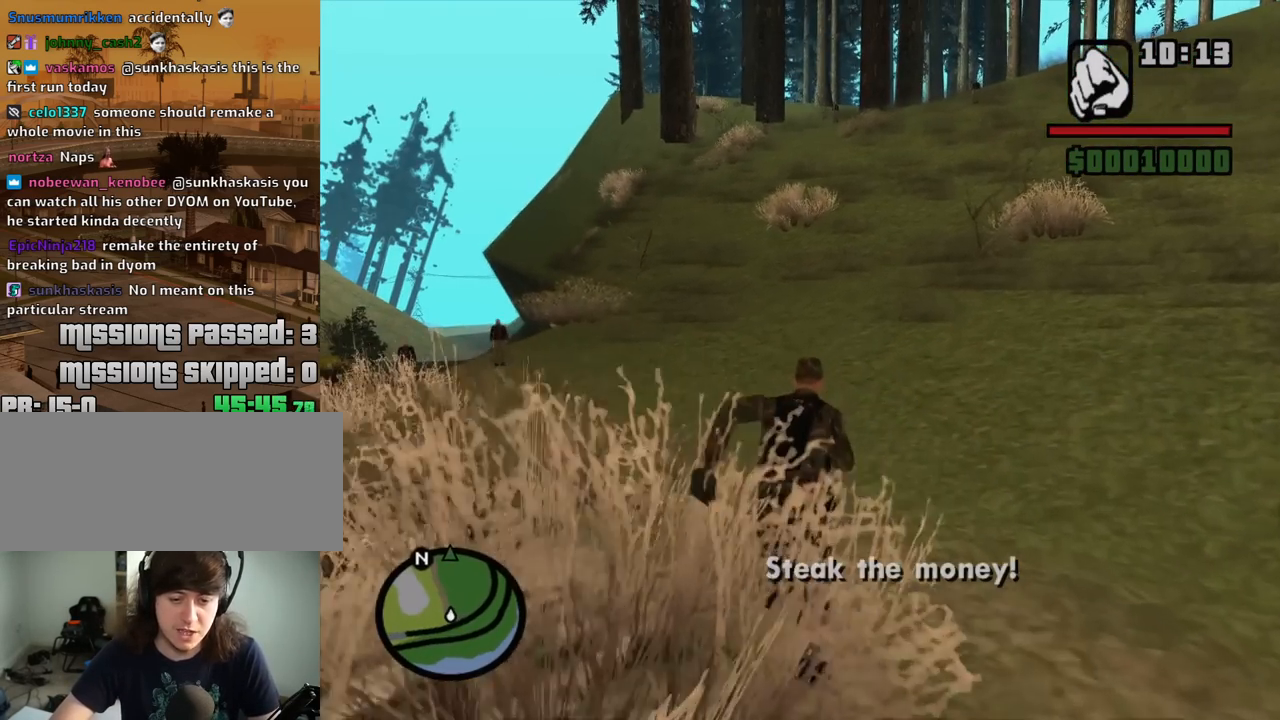
{"keys": ["w"], "mouse": [], "events": [[34, "space", "down"], [117, "space", "up"]]}
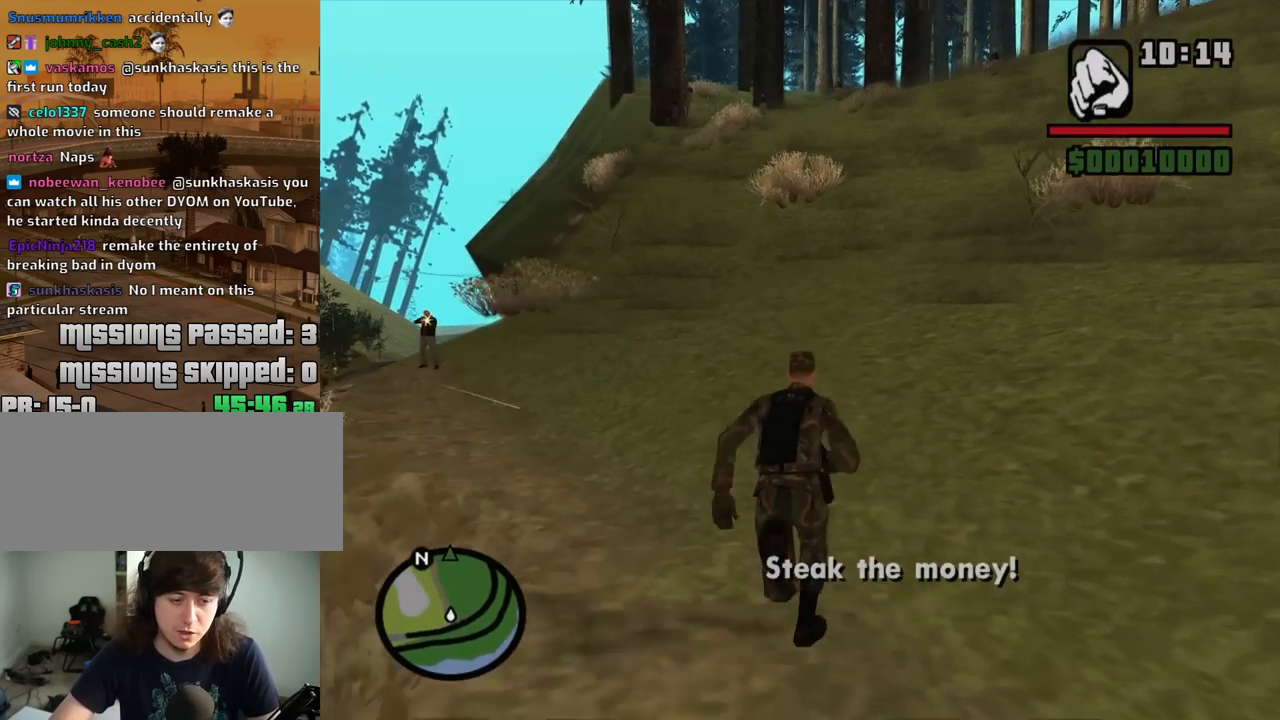
{"keys": ["w"], "mouse": [], "events": [[50, "d", "down"], [284, "space", "down"], [417, "d", "up"], [417, "space", "up"]]}
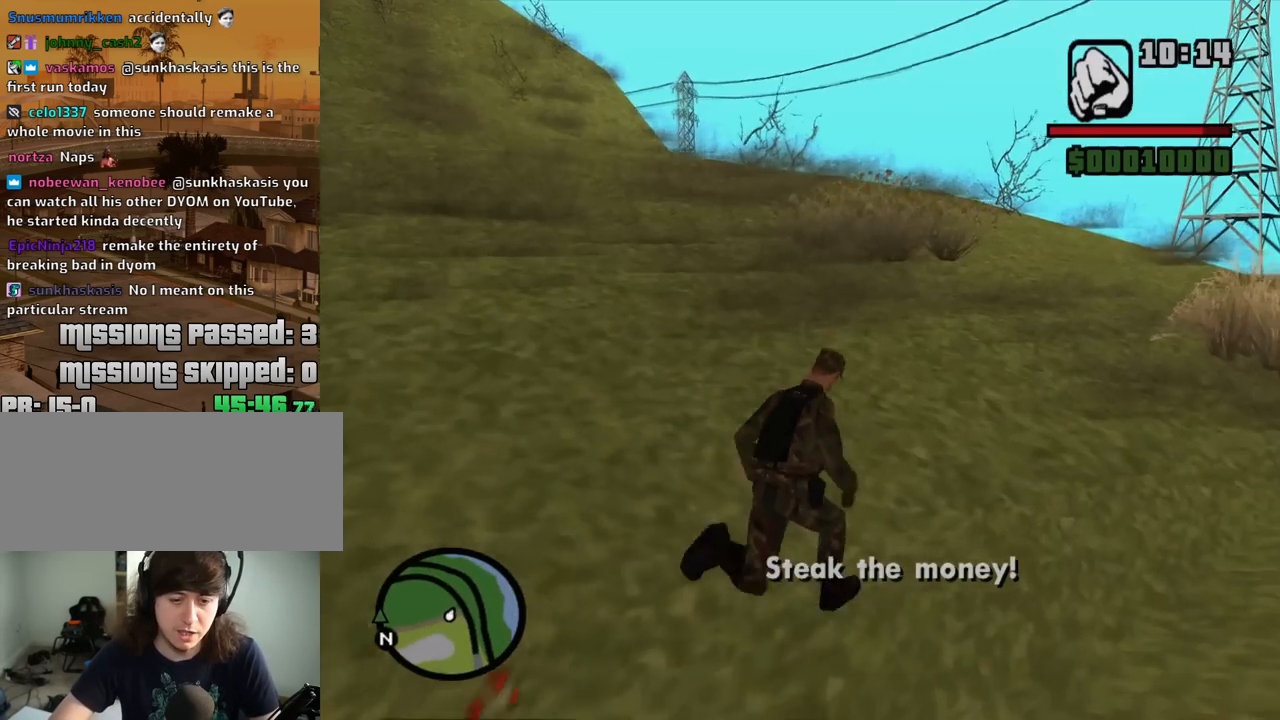
{"keys": ["a", "space", "w"], "mouse": [], "events": [[17, "space", "down"], [67, "space", "up"], [150, "space", "down"], [250, "space", "up"], [334, "space", "down"], [434, "a", "down"], [434, "space", "up"], [484, "space", "down"]]}
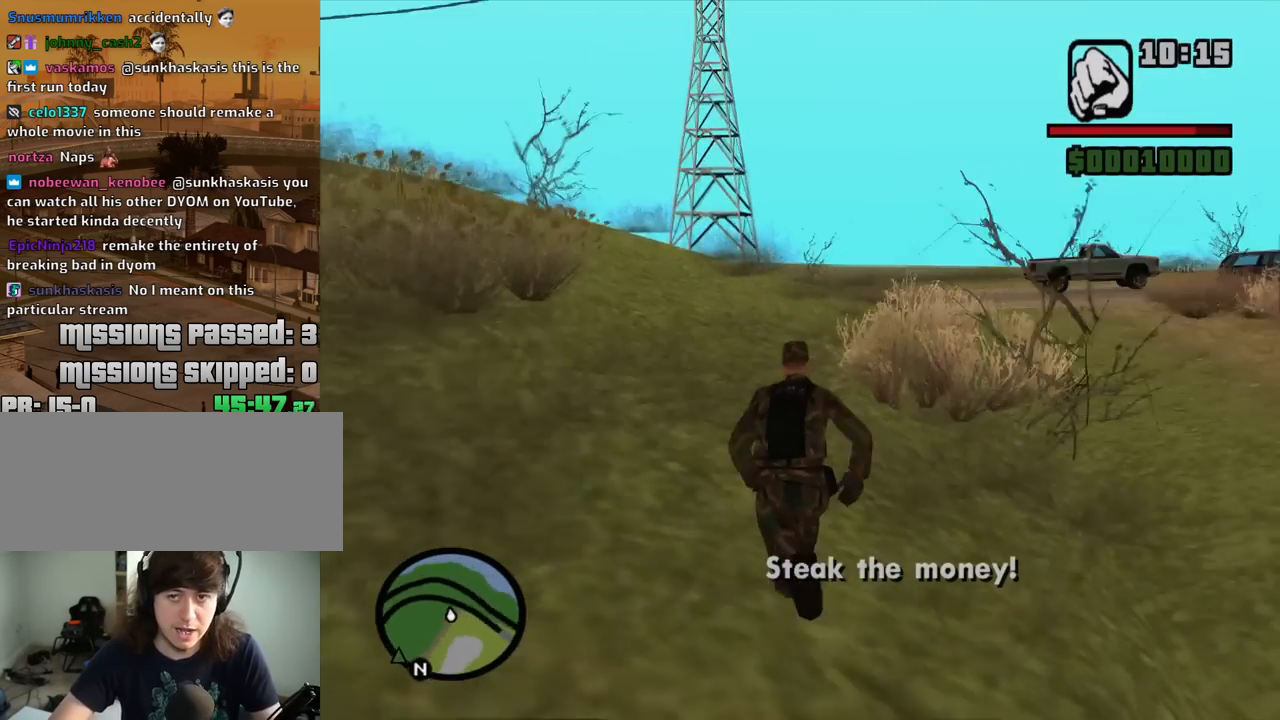
{"keys": ["a", "space", "w"], "mouse": [], "events": [[84, "space", "up"], [167, "space", "down"], [267, "space", "up"], [350, "space", "down"], [400, "space", "up"], [500, "space", "down"]]}
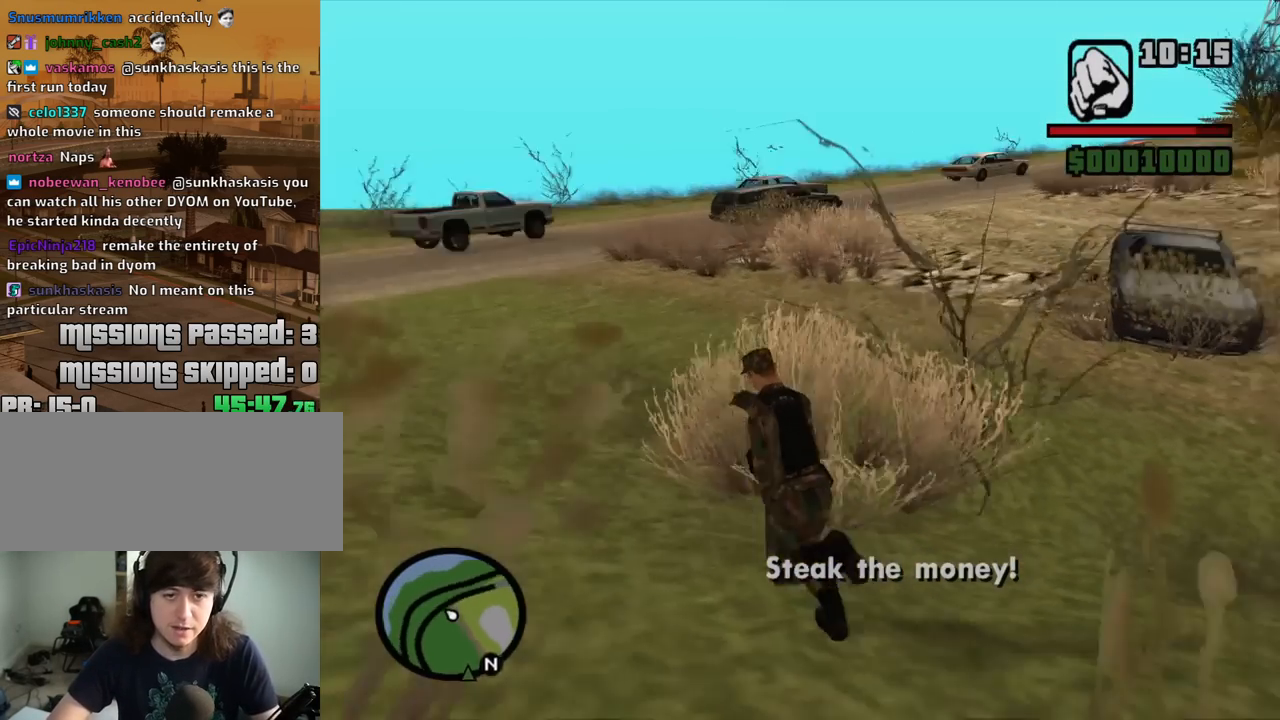
{"keys": ["a", "w"], "mouse": [], "events": [[84, "space", "up"], [184, "space", "down"], [234, "space", "up"], [334, "space", "down"], [417, "space", "up"]]}
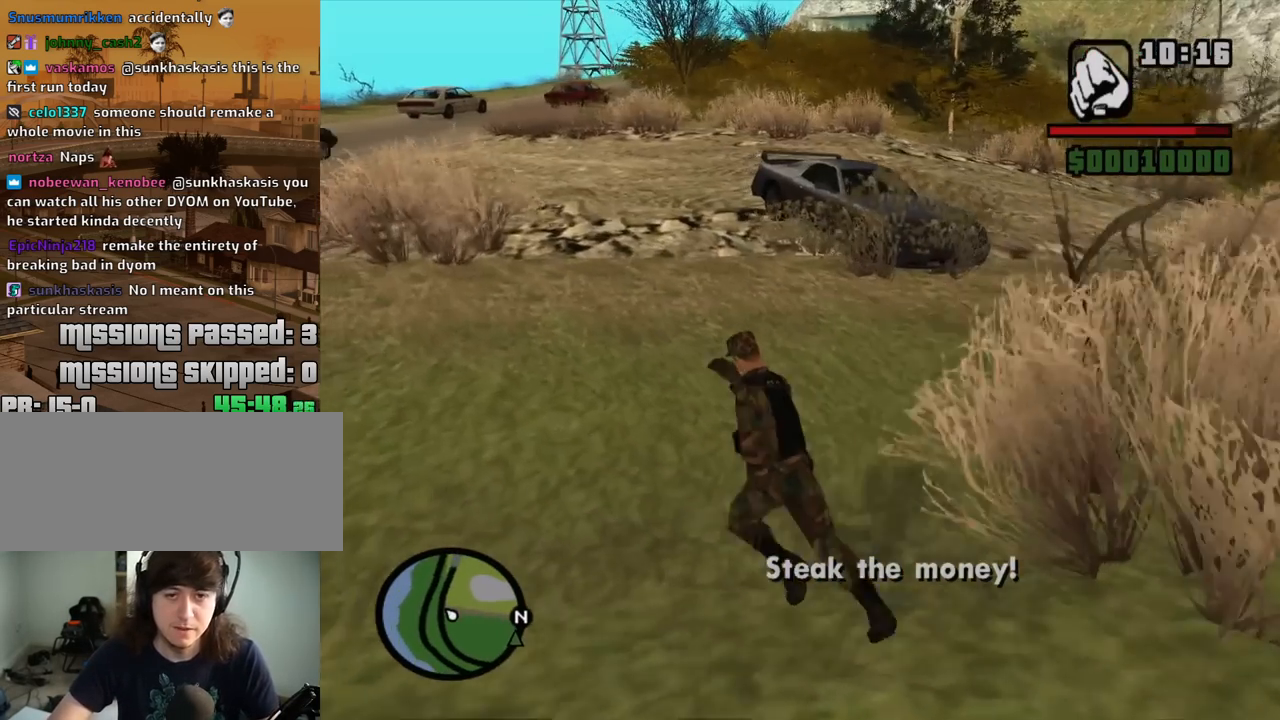
{"keys": ["a", "w"], "mouse": [], "events": [[17, "space", "down"], [100, "space", "up"], [200, "space", "down"], [300, "space", "up"], [434, "space", "down"], [484, "space", "up"]]}
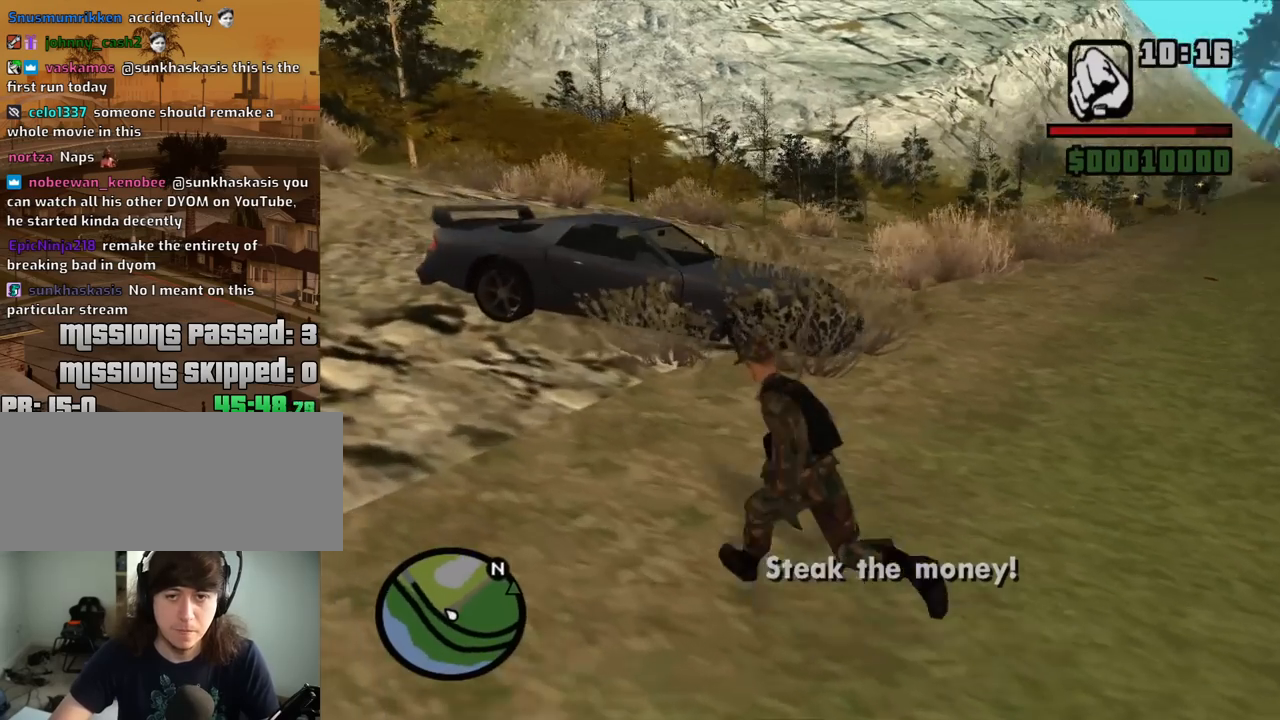
{"keys": [], "mouse": [], "events": [[67, "space", "down"], [167, "space", "up"], [267, "space", "down"], [350, "f", "down"], [400, "a", "up"], [400, "space", "up"], [450, "w", "up"], [500, "f", "up"]]}
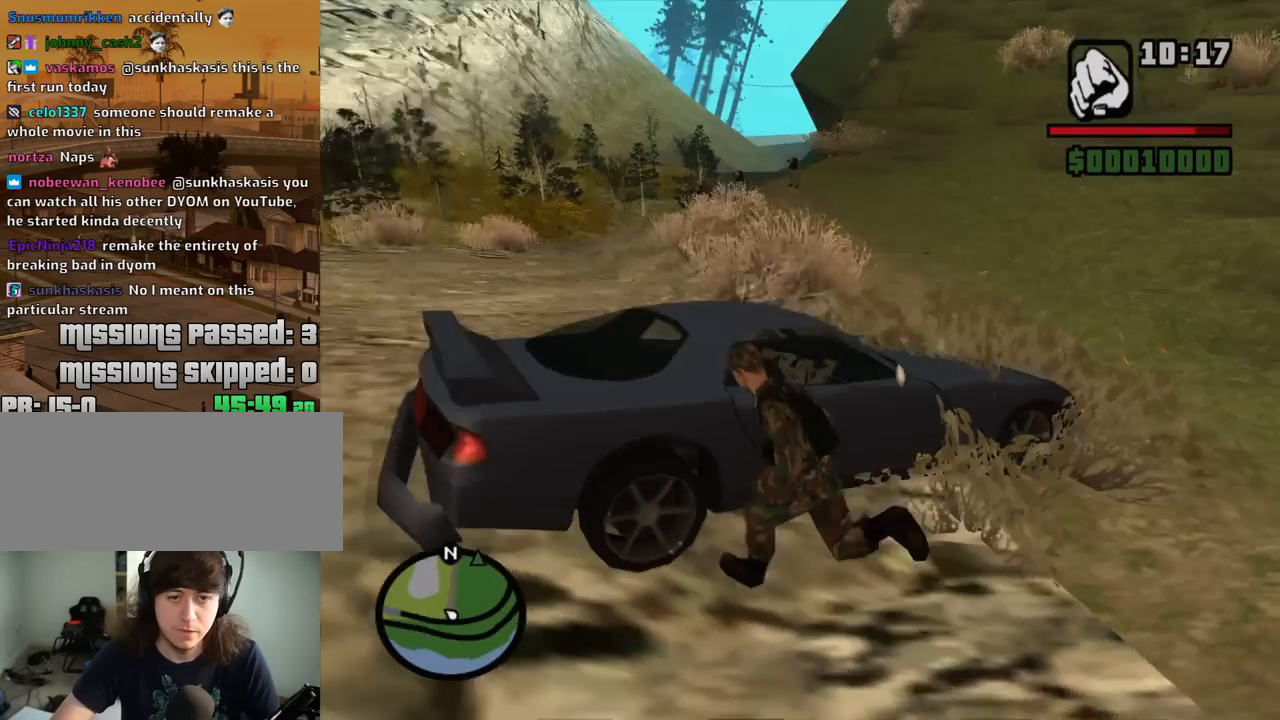
{"keys": [], "mouse": [], "events": []}
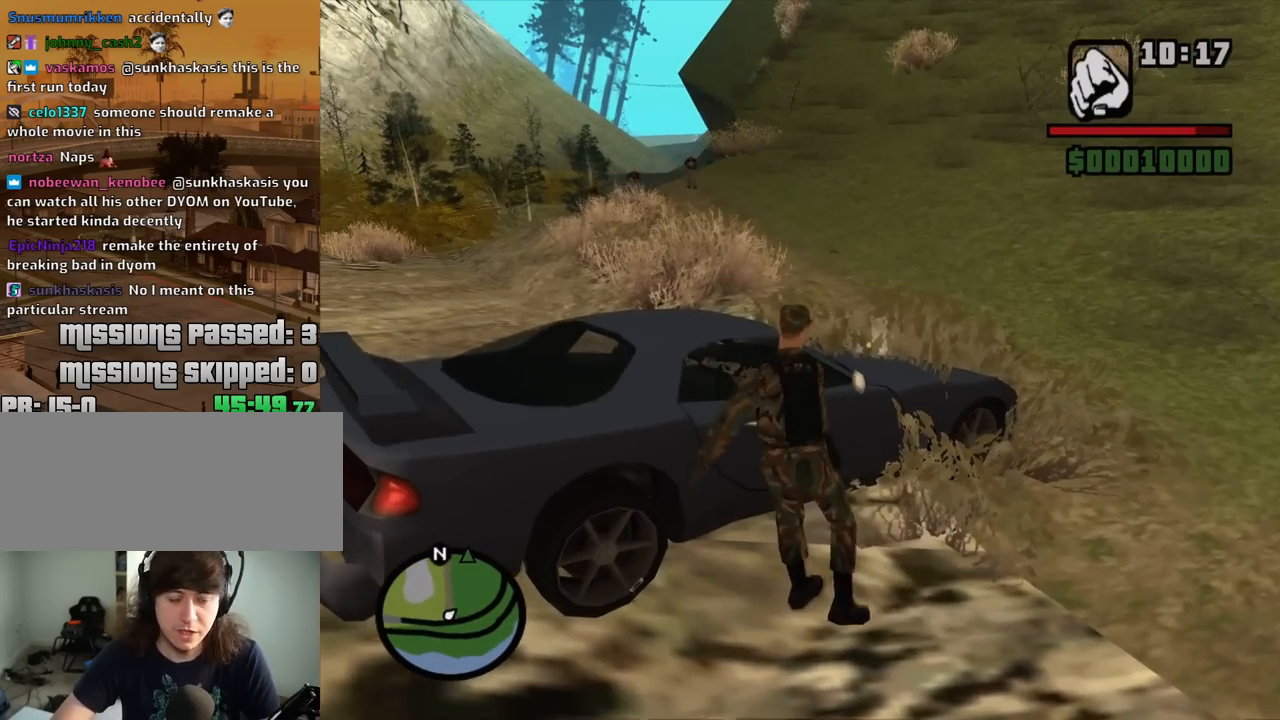
{"keys": [], "mouse": [], "events": []}
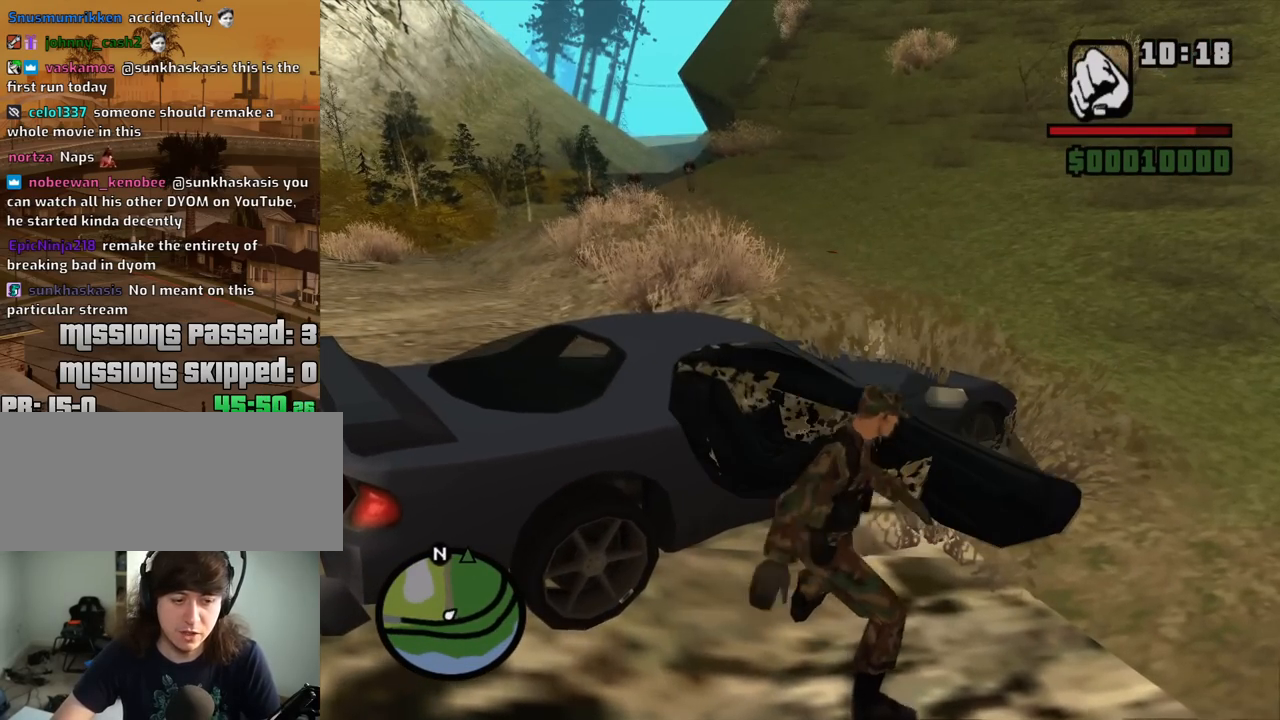
{"keys": [], "mouse": [], "events": []}
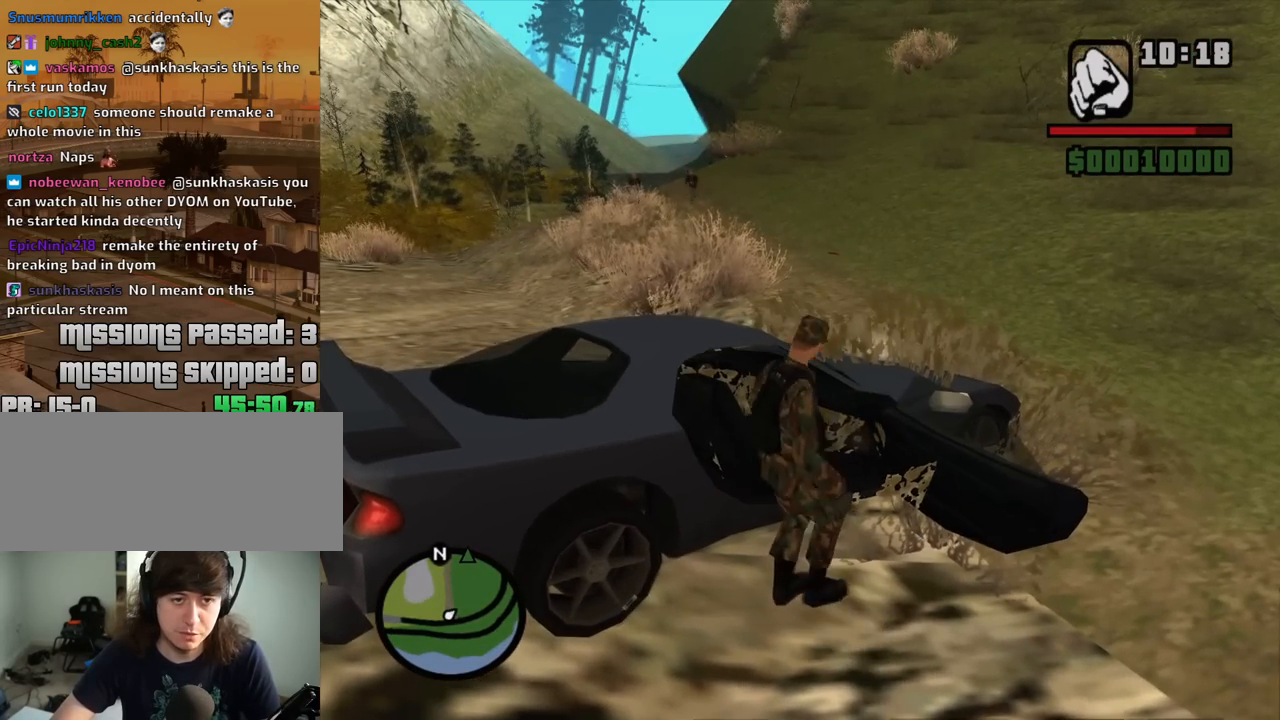
{"keys": ["6", "d", "shift", "w"], "mouse": [], "events": [[50, "d", "down"], [50, "shift", "down"], [50, "w", "down"], [84, "6", "down"]]}
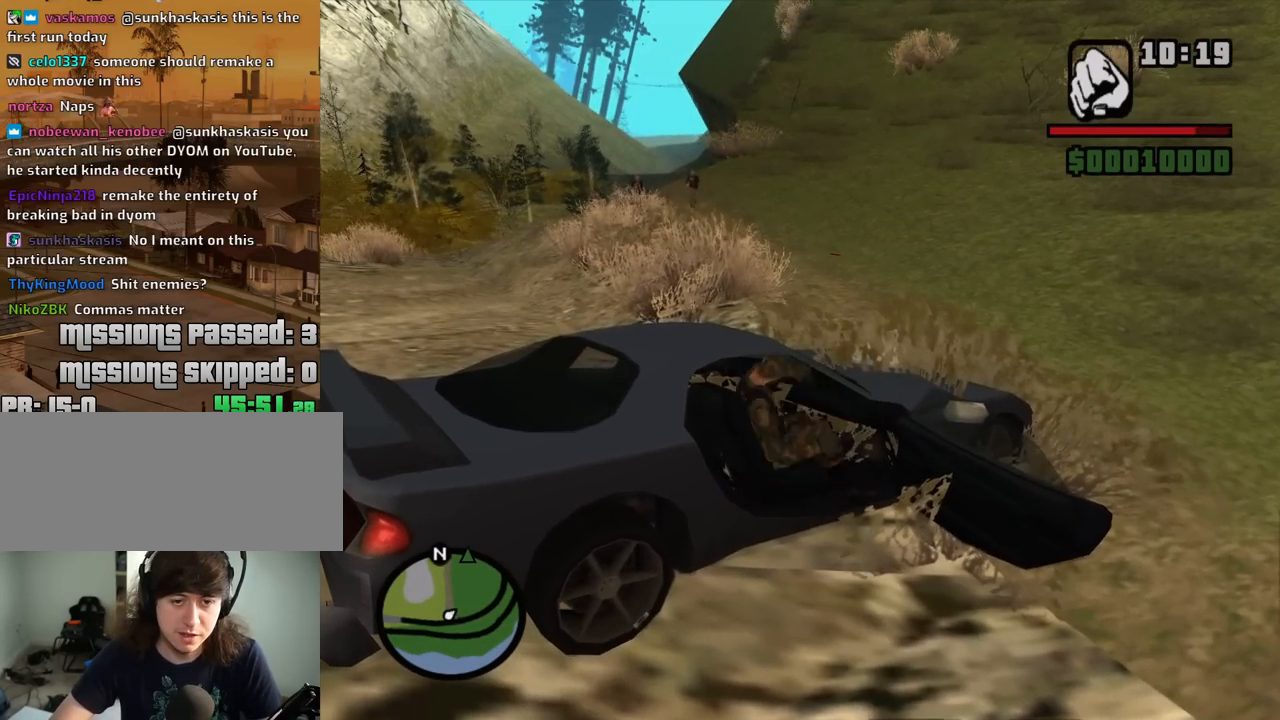
{"keys": ["6", "a", "shift", "w"], "mouse": [], "events": [[150, "d", "up"], [250, "a", "down"]]}
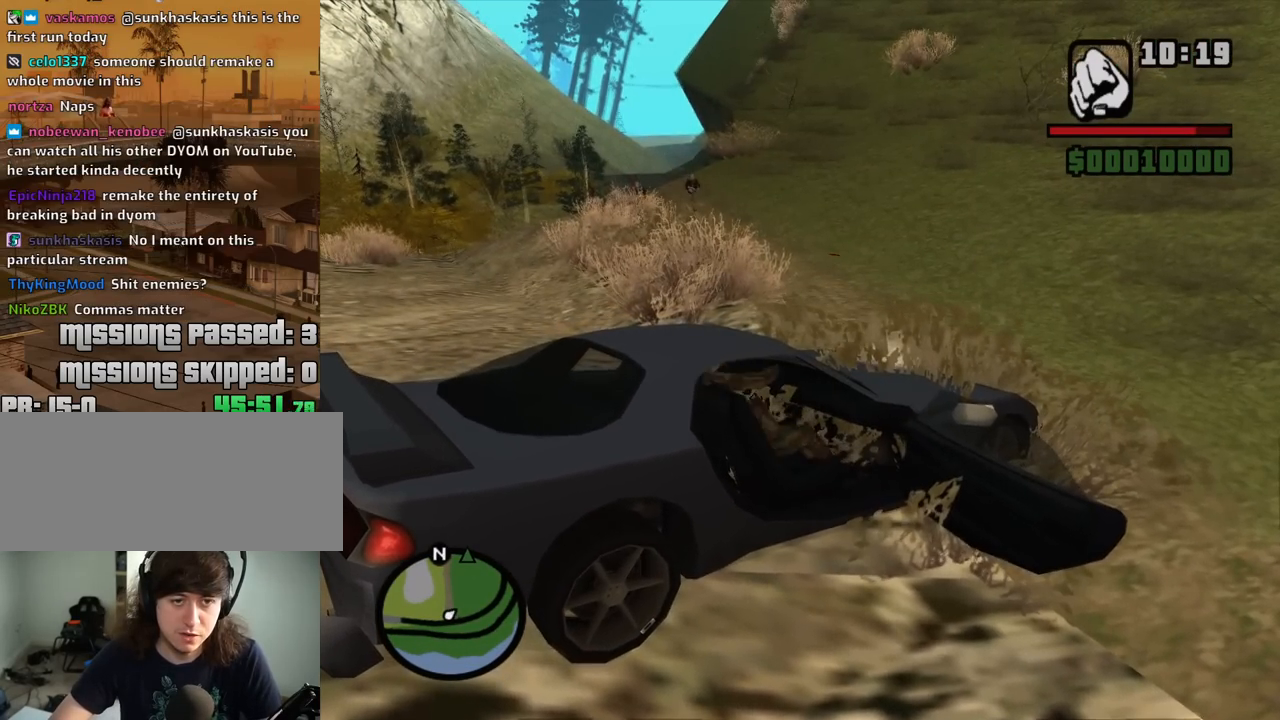
{"keys": ["6", "a", "w"], "mouse": [], "events": [[400, "shift", "up"]]}
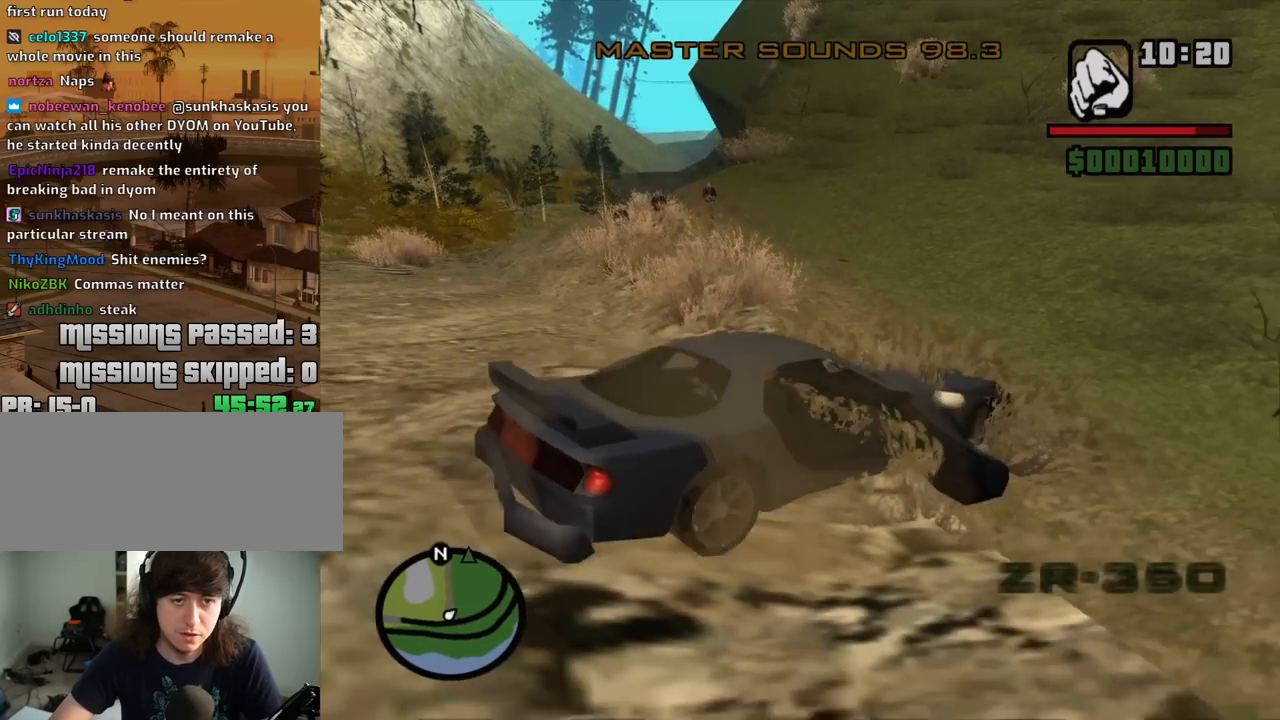
{"keys": ["6", "a", "w"], "mouse": [], "events": []}
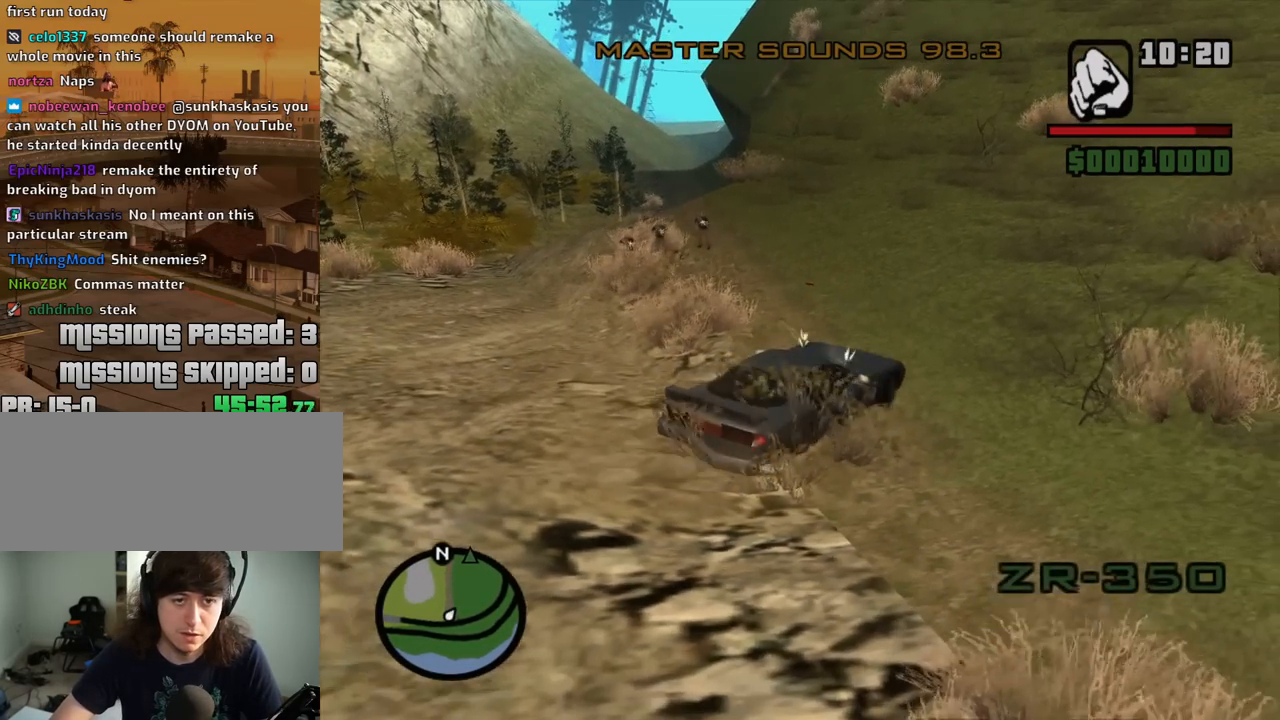
{"keys": ["6", "a", "w"], "mouse": [], "events": []}
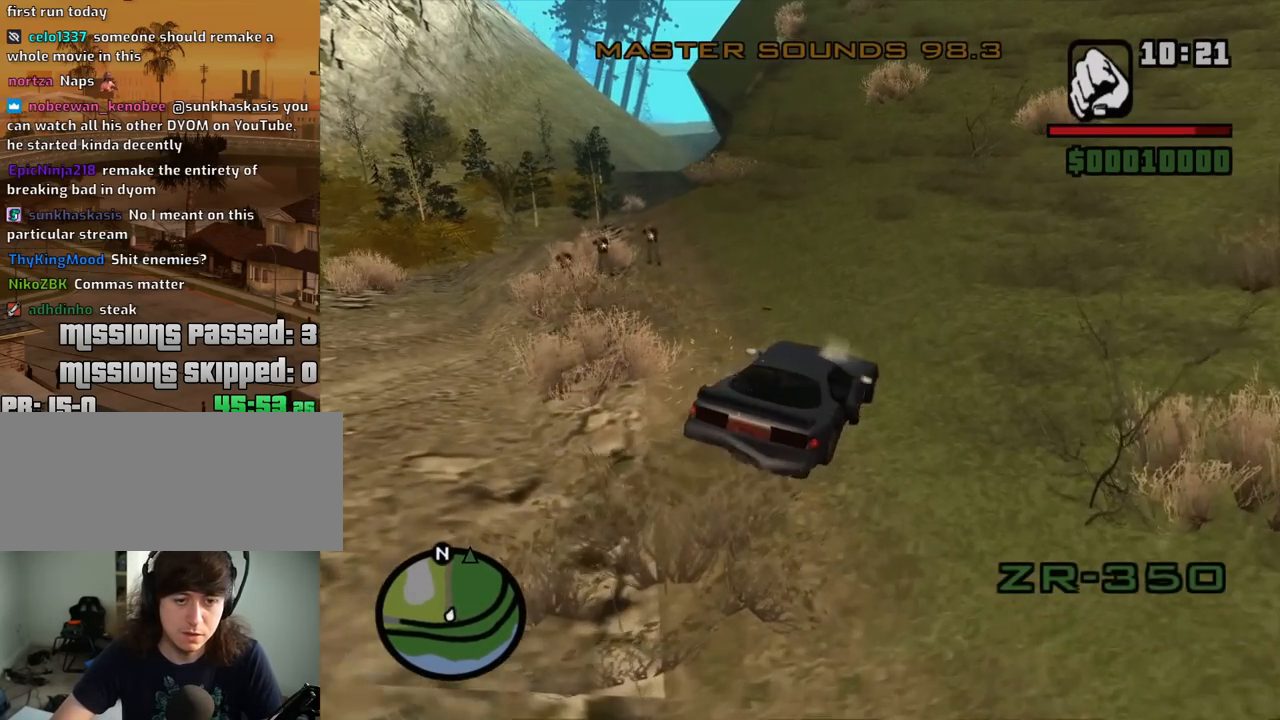
{"keys": ["6", "w"], "mouse": [], "events": [[450, "a", "up"]]}
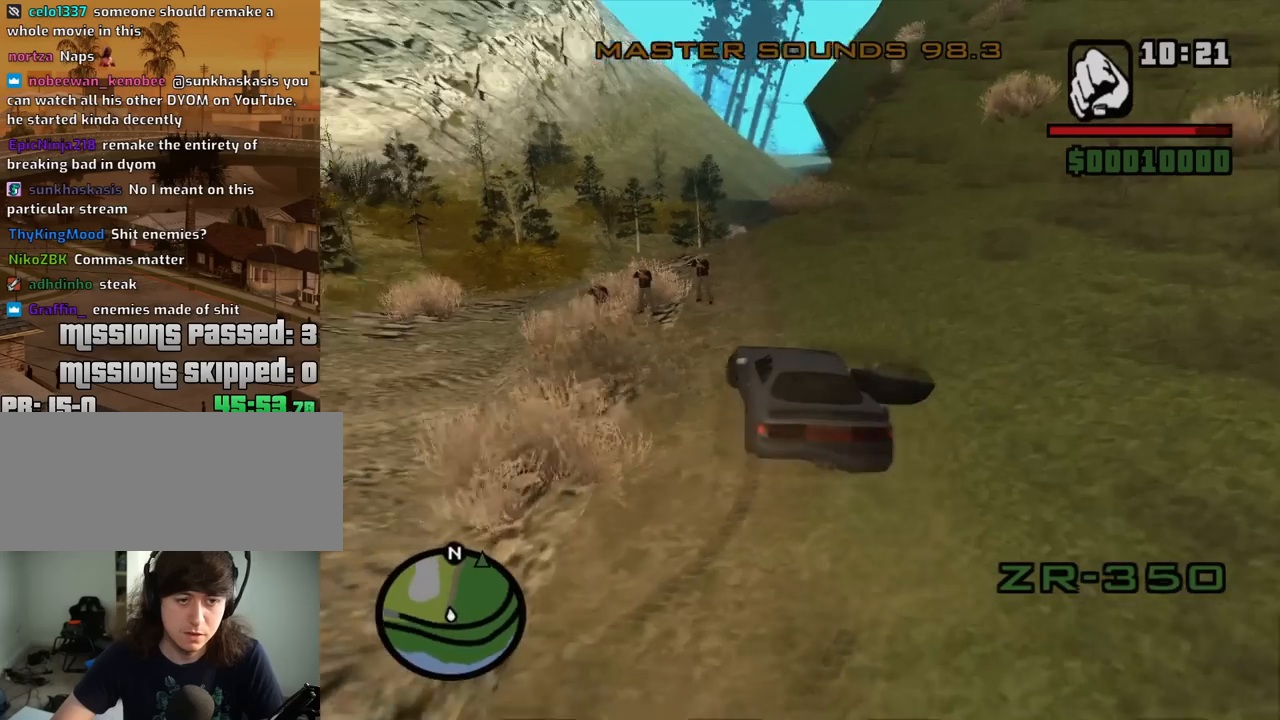
{"keys": ["6", "w"], "mouse": [], "events": []}
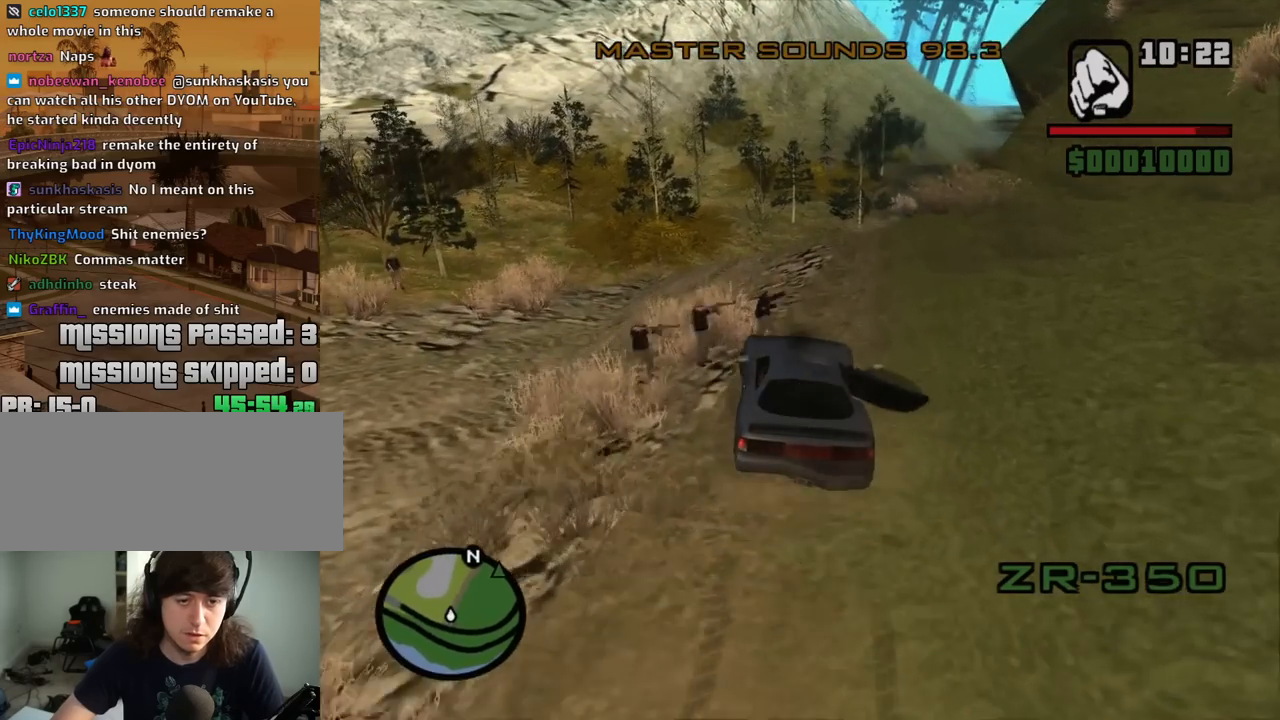
{"keys": ["6", "d", "w"], "mouse": [], "events": [[434, "d", "down"]]}
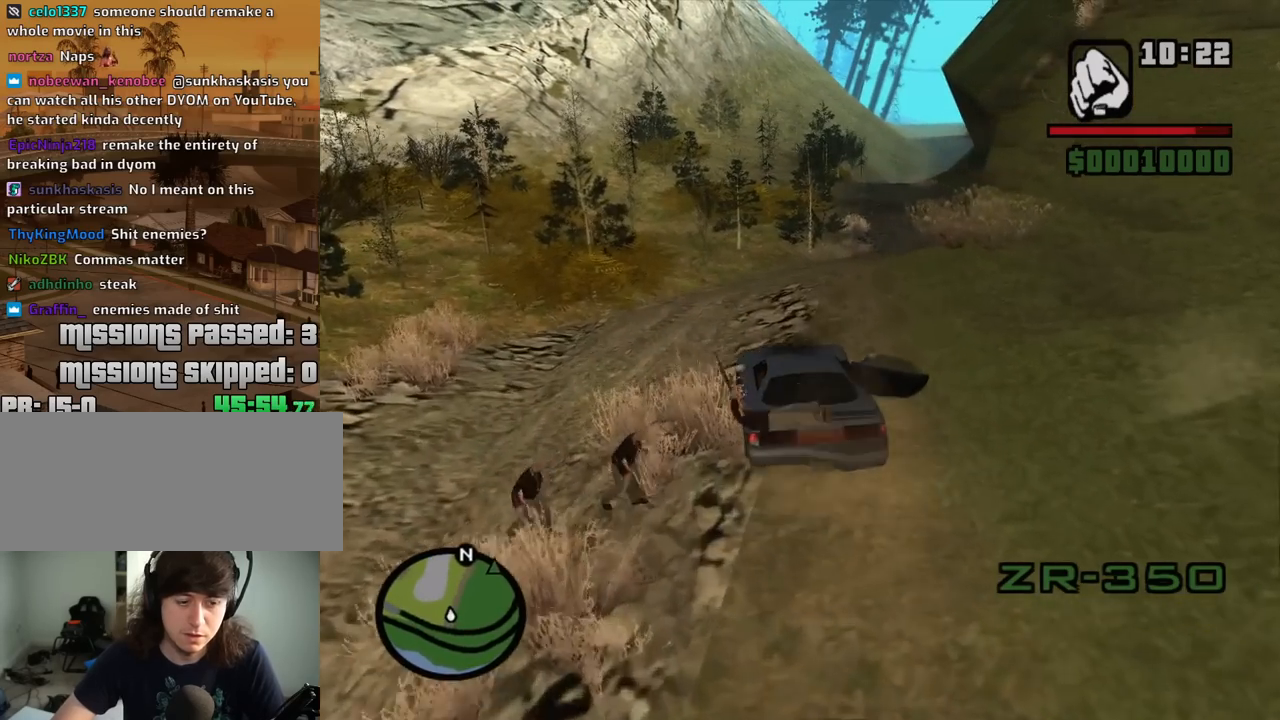
{"keys": ["6", "d", "w"], "mouse": [], "events": [[67, "d", "up"], [450, "d", "down"]]}
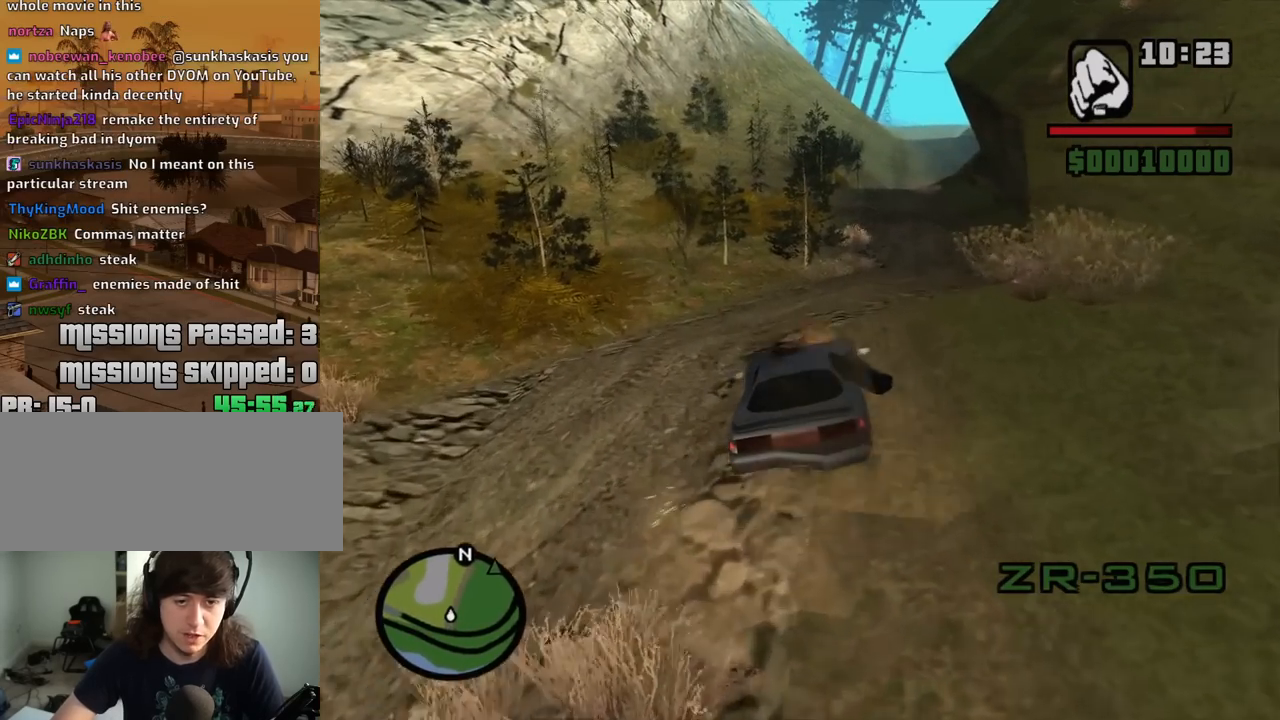
{"keys": ["6", "w"], "mouse": [], "events": [[134, "d", "up"]]}
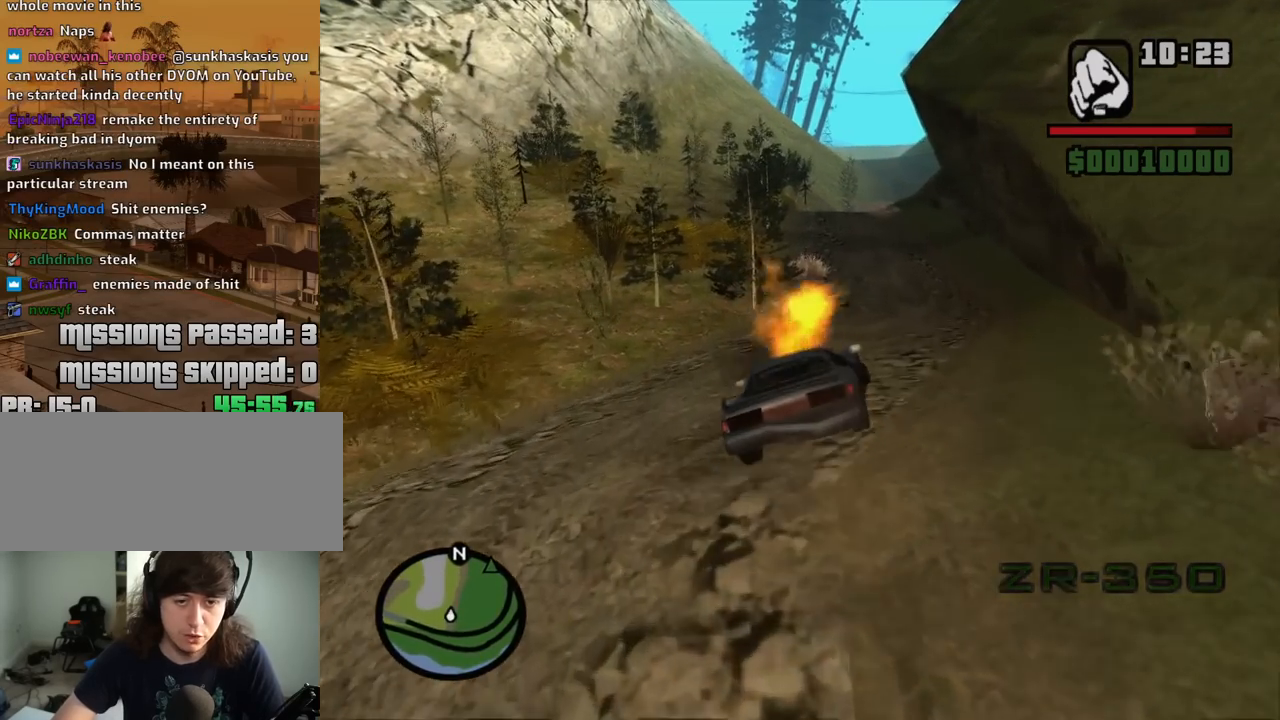
{"keys": ["6", "d", "w"], "mouse": [], "events": [[17, "d", "down"]]}